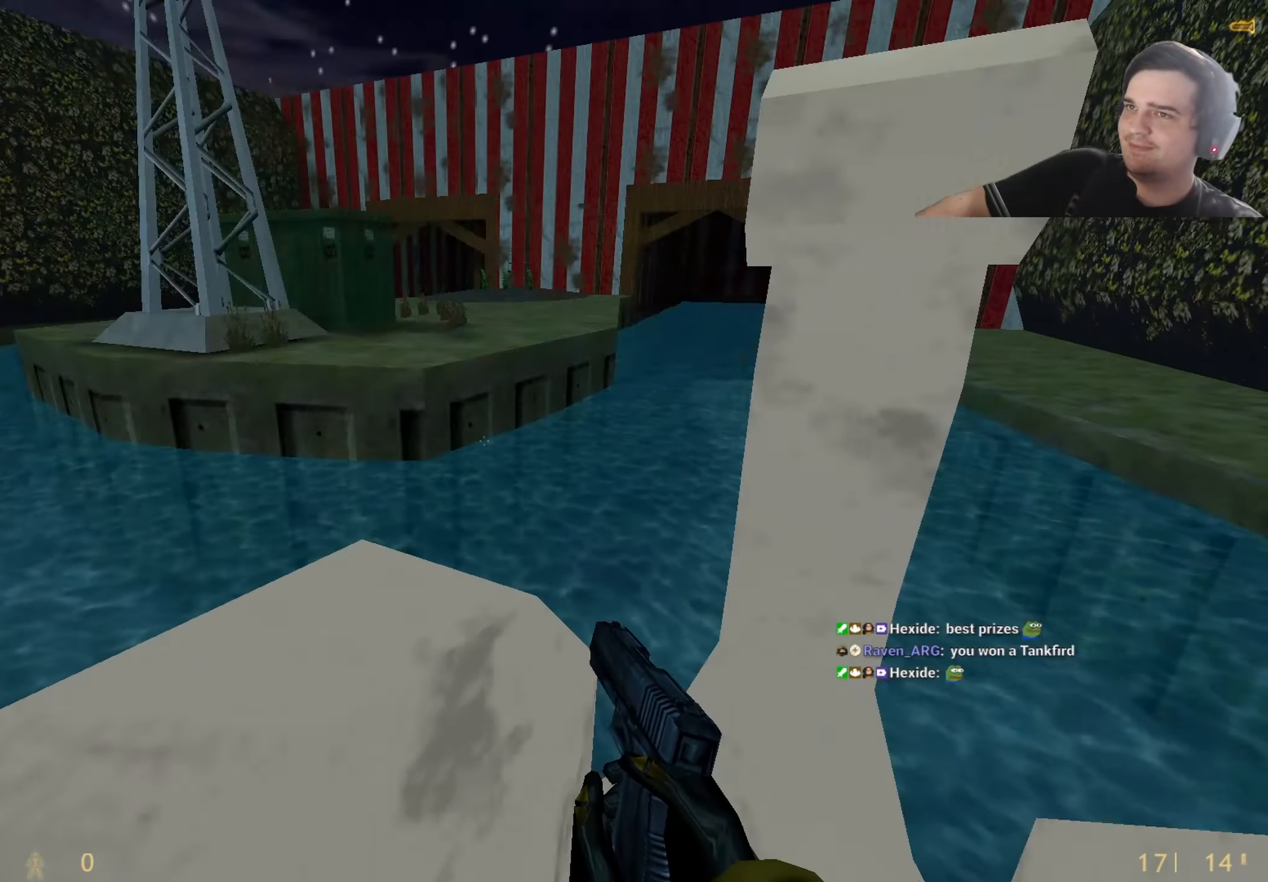
Gameplay with keyboard and mouse; each line is a JSON object with the keys held at the frame after it. "events" lists presses ("down") and releases ("up") of "1", "2", "3", "4", "5", "a", "alt", "c", "caps_lock", "ctrl", "d", "q", "r", "s", "shift", "tab", "v", "w", "x" and "z" between this image and that frame as [ms after this image, input, new state], when the widget could be followed in between. No other keys are recorded. Mouse buttons are not recorded. Not read: e f mouse_move other_keys.
{"keys": [], "events": []}
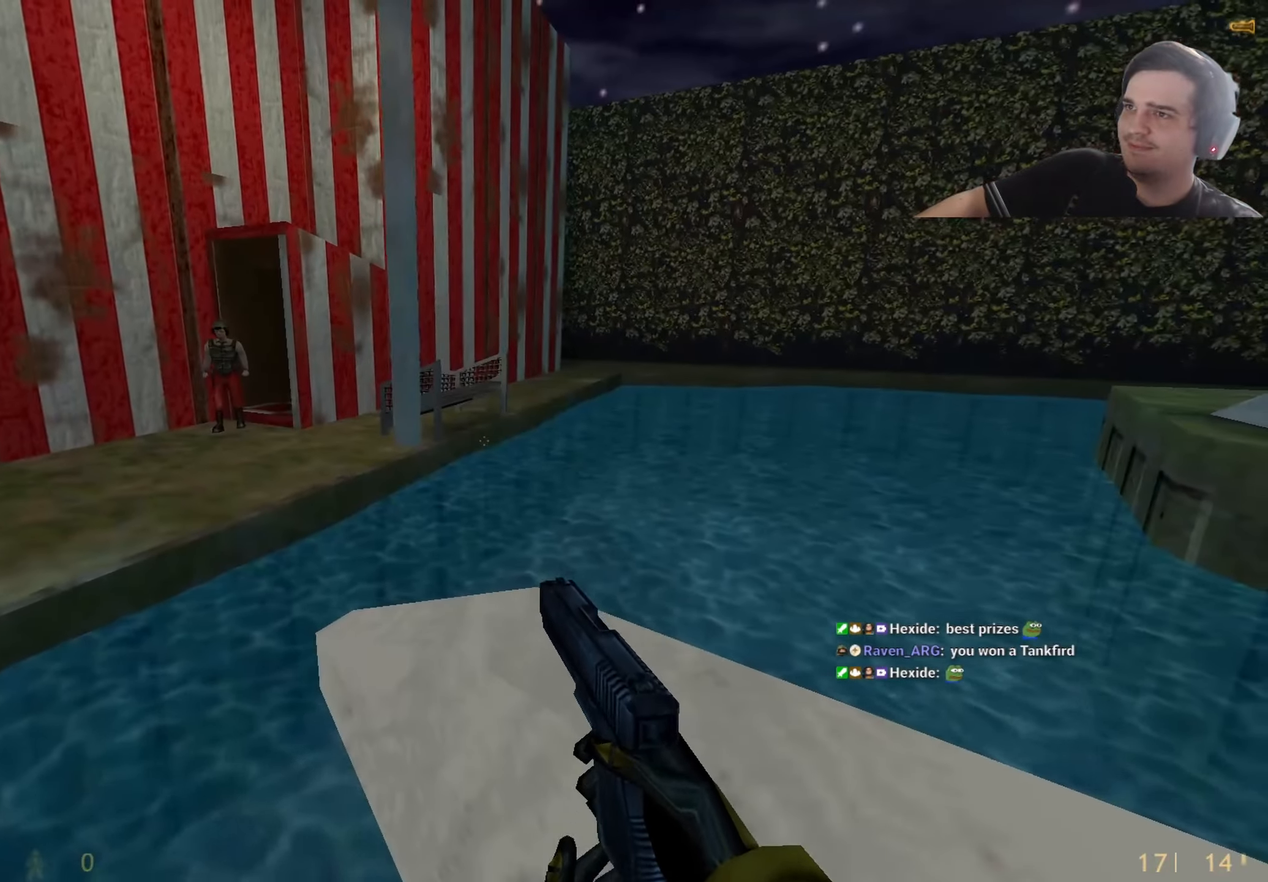
{"keys": [], "events": []}
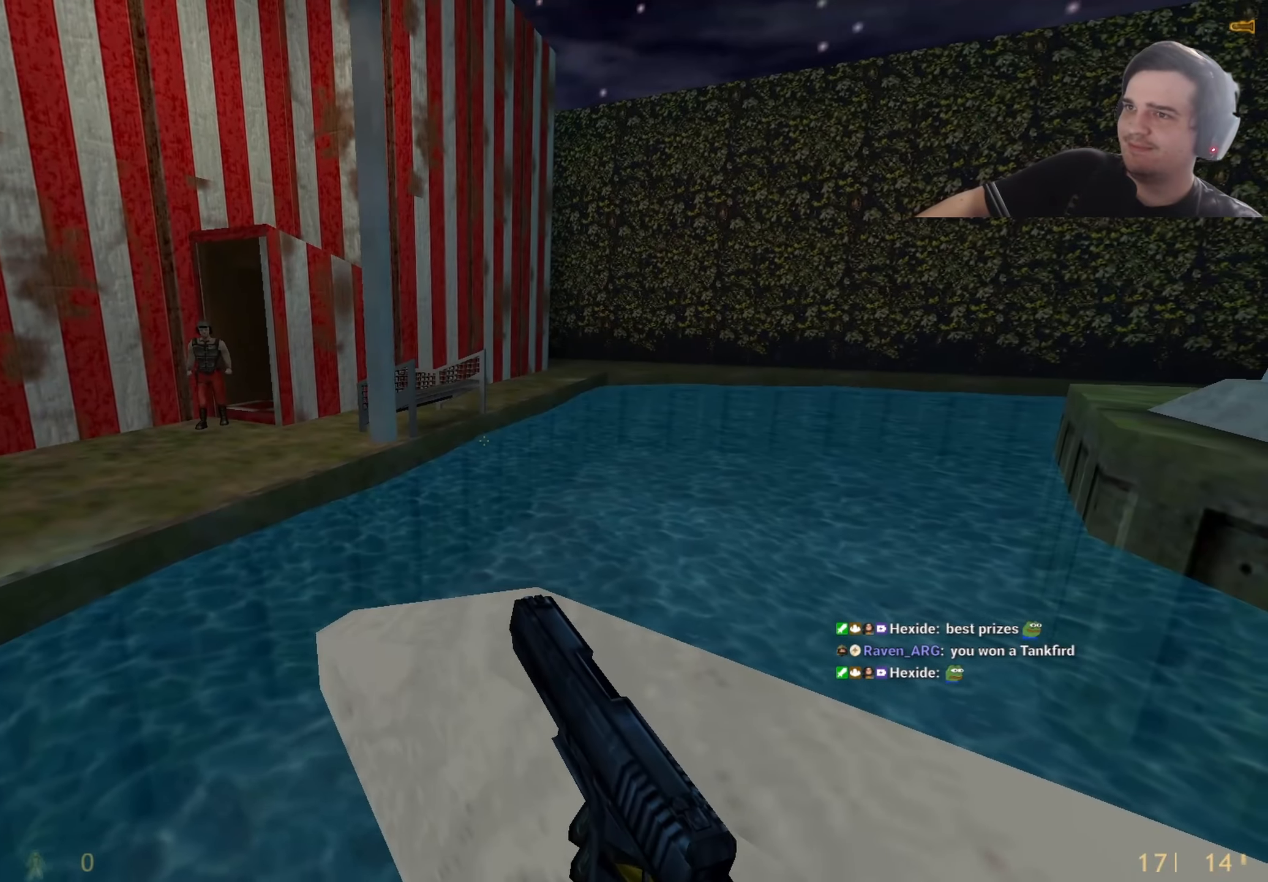
{"keys": [], "events": [[117, "ctrl", "down"], [267, "ctrl", "up"]]}
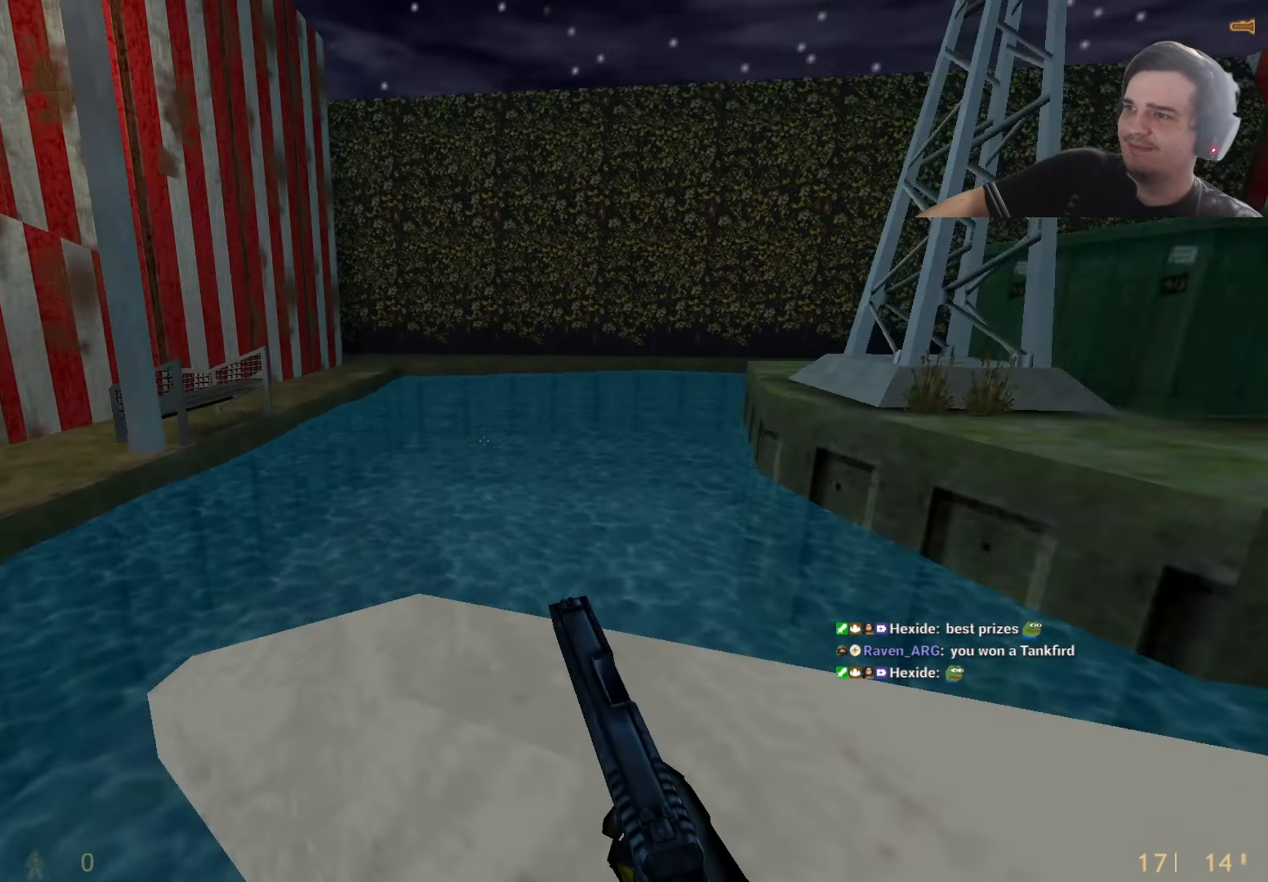
{"keys": [], "events": [[134, "ctrl", "down"], [284, "ctrl", "up"]]}
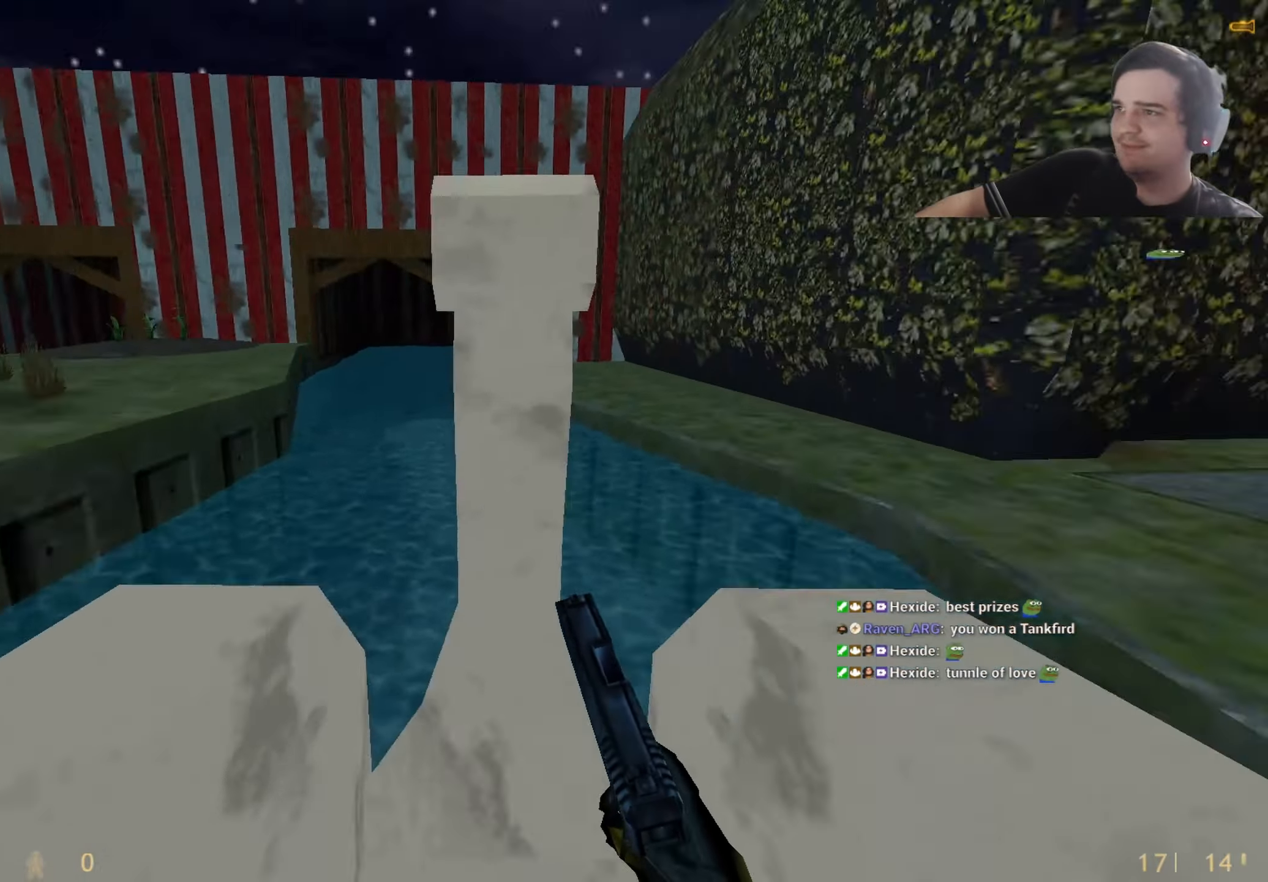
{"keys": [], "events": []}
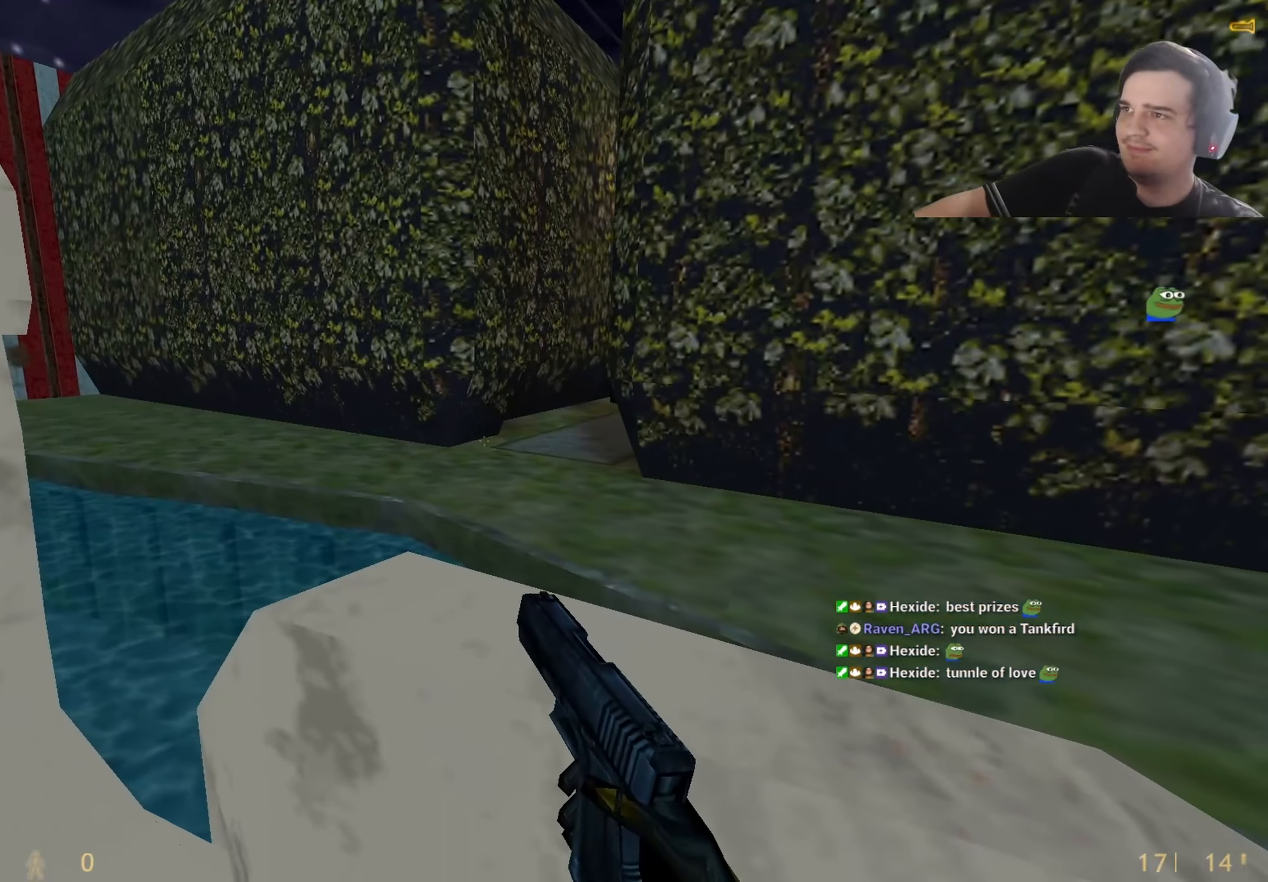
{"keys": [], "events": []}
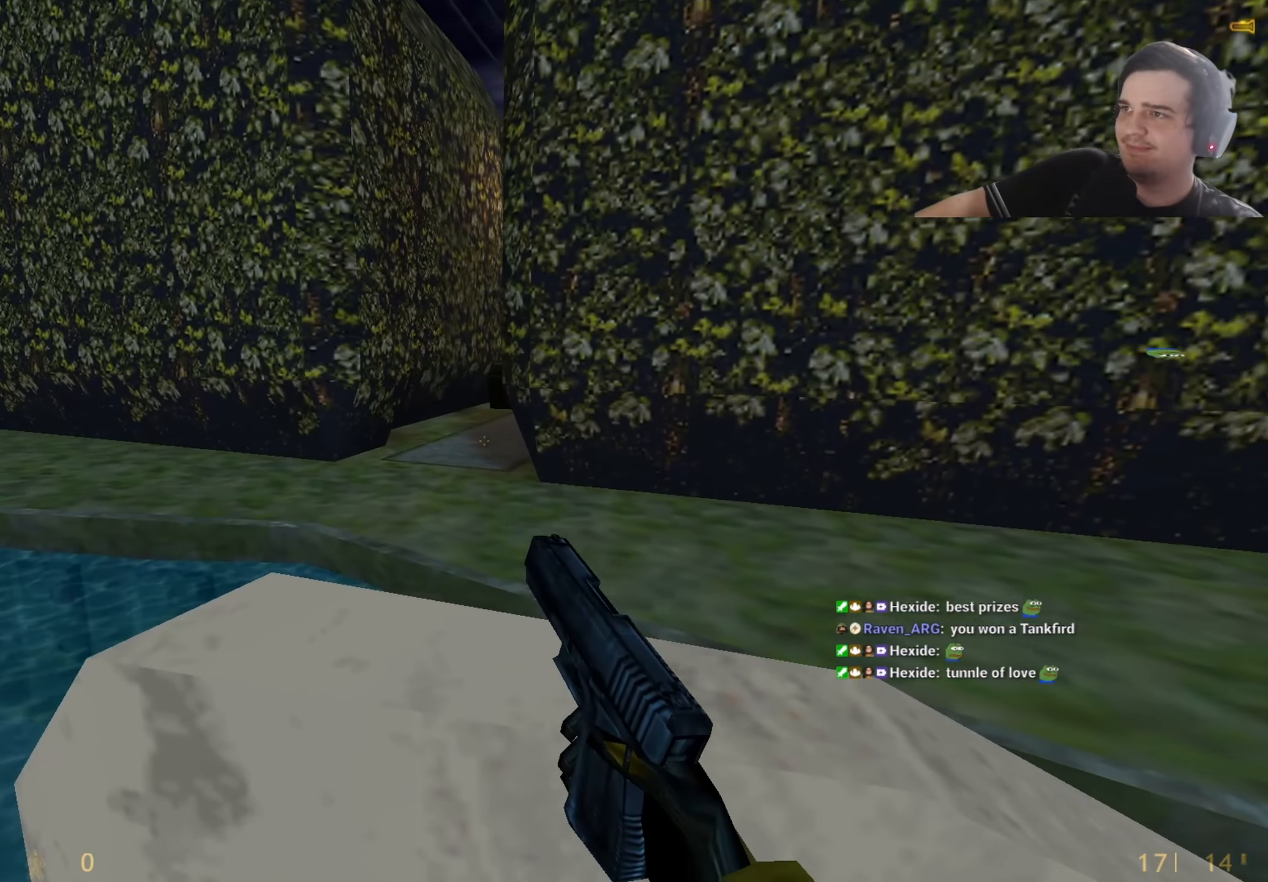
{"keys": [], "events": []}
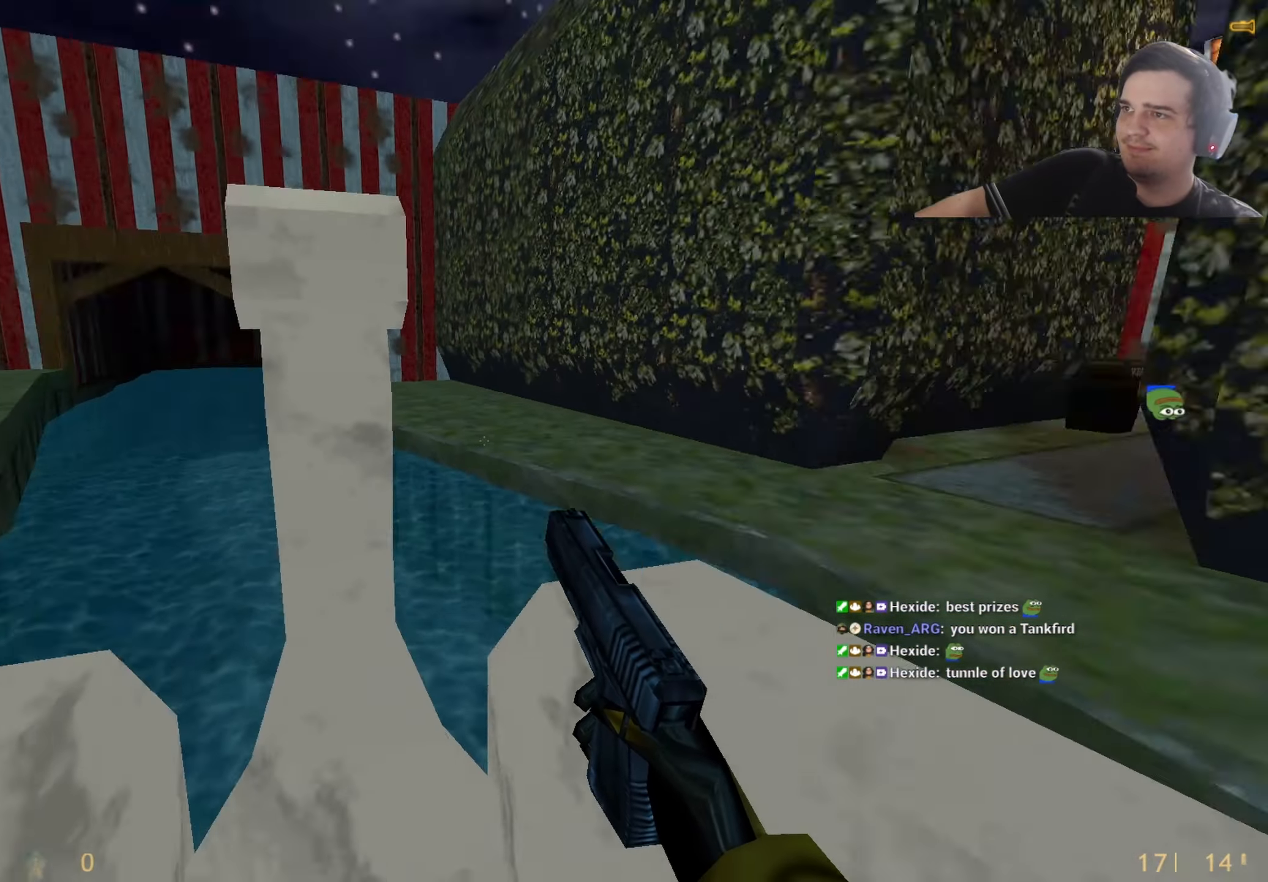
{"keys": [], "events": []}
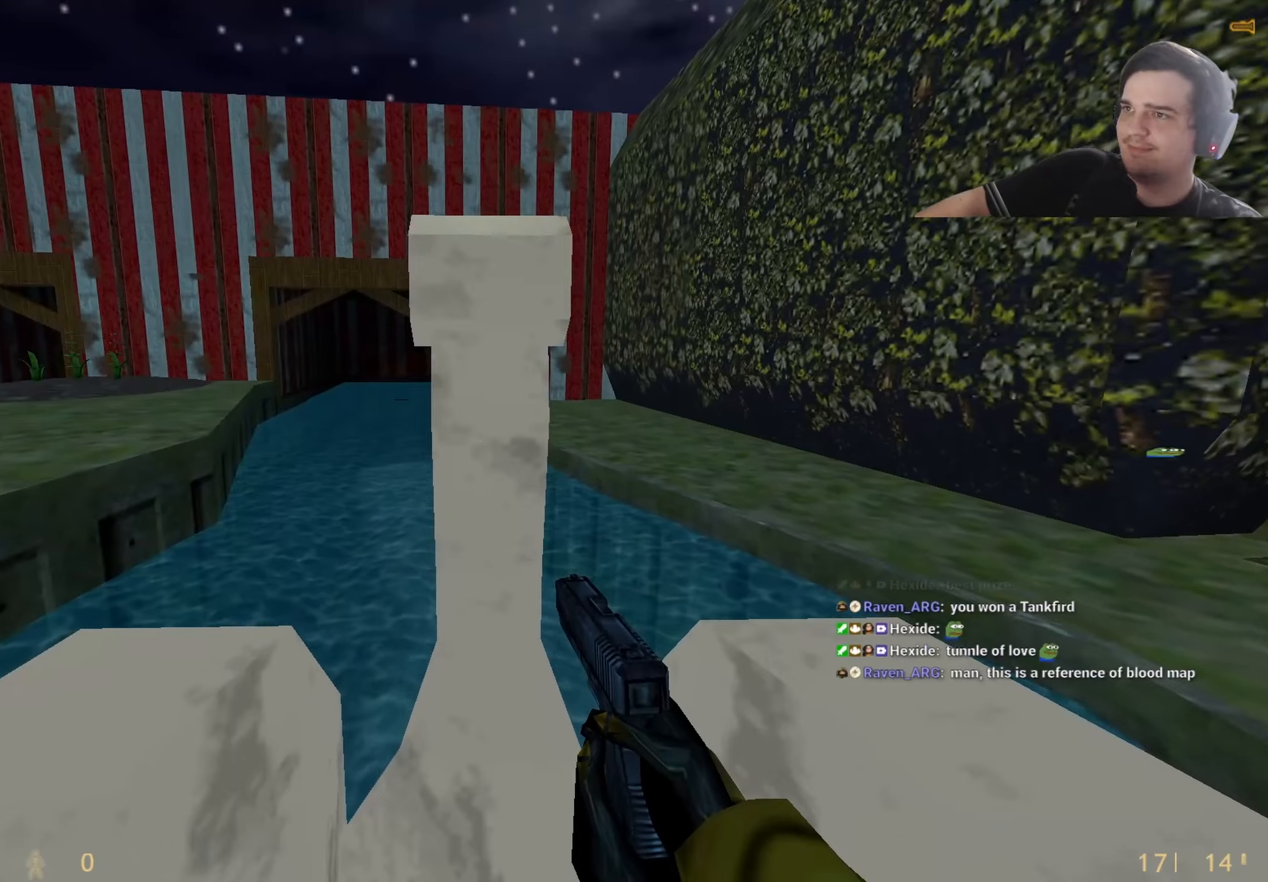
{"keys": [], "events": []}
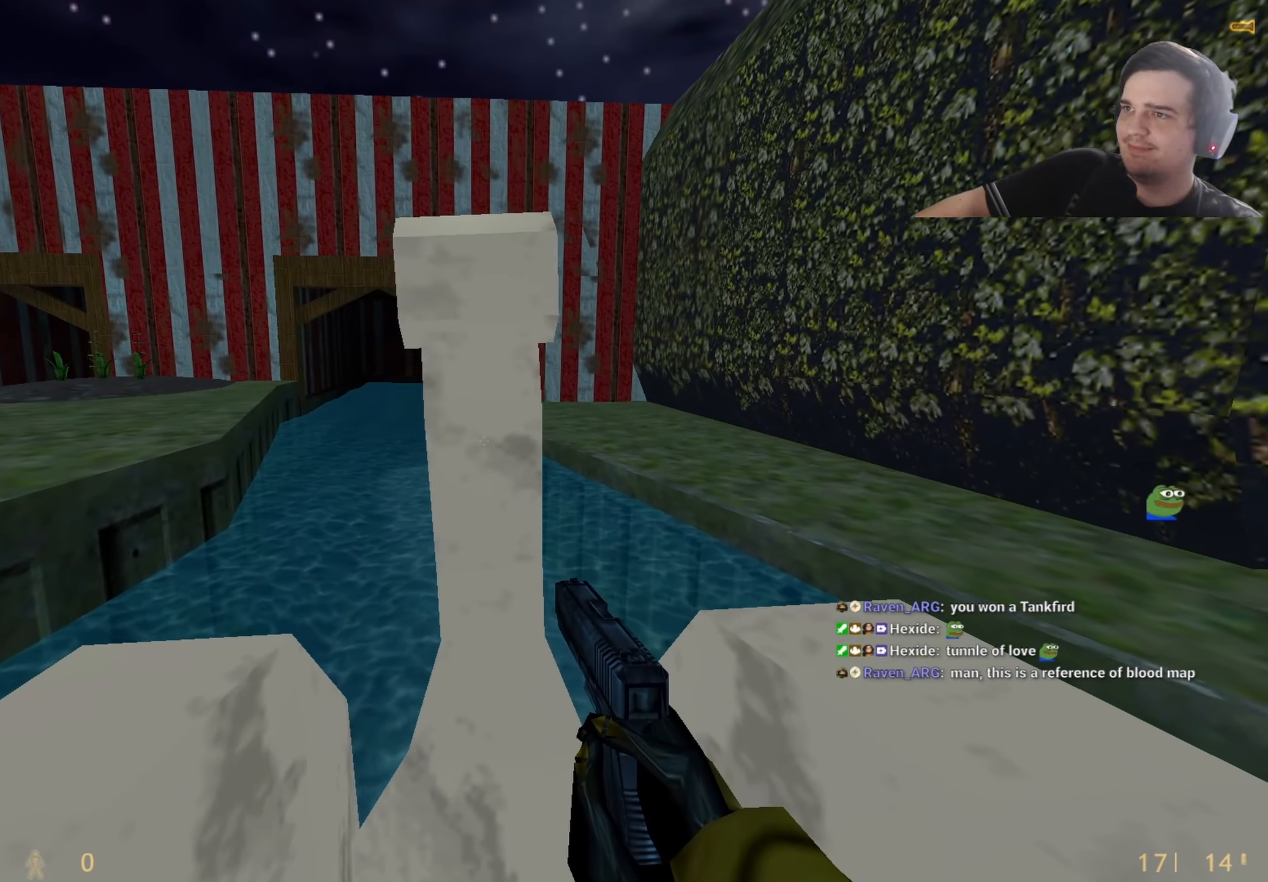
{"keys": [], "events": []}
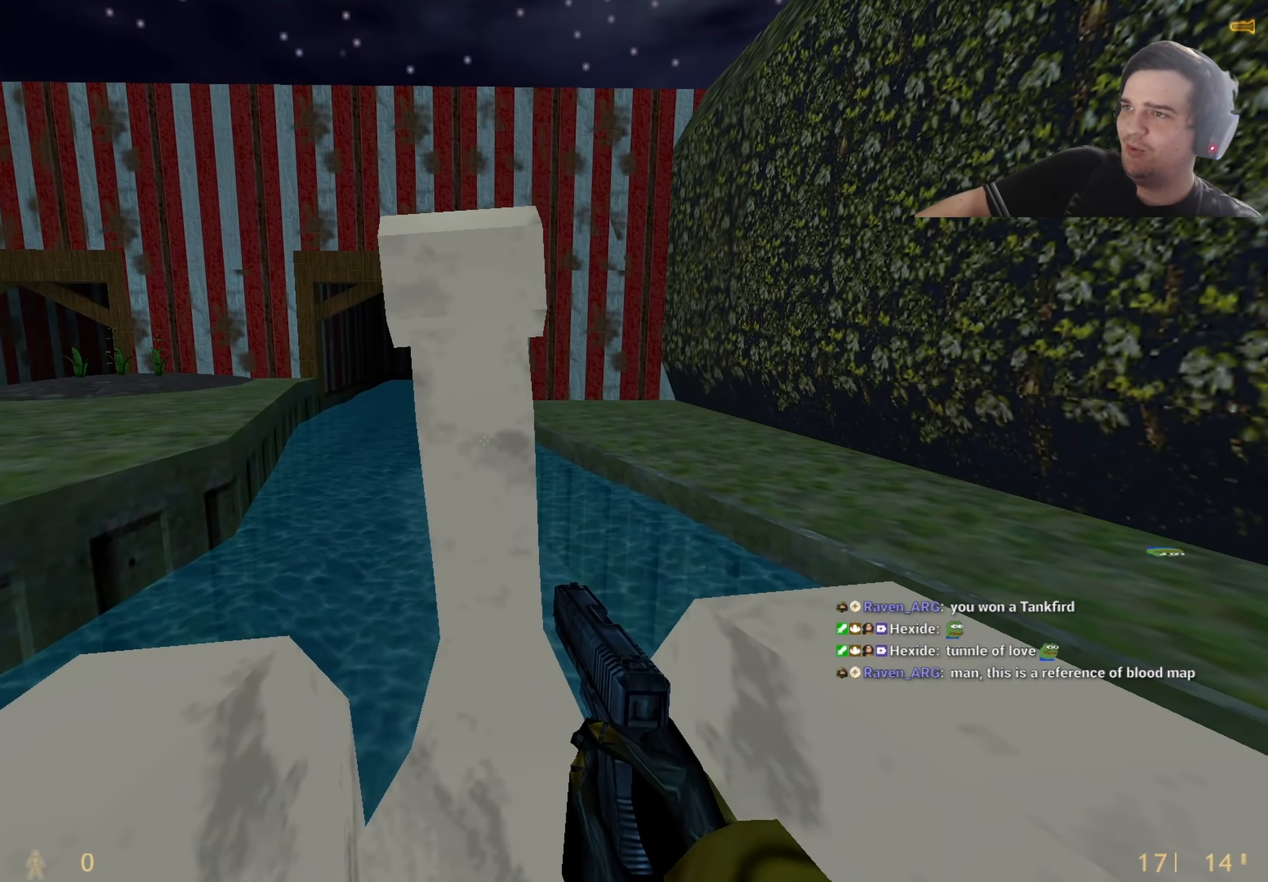
{"keys": [], "events": []}
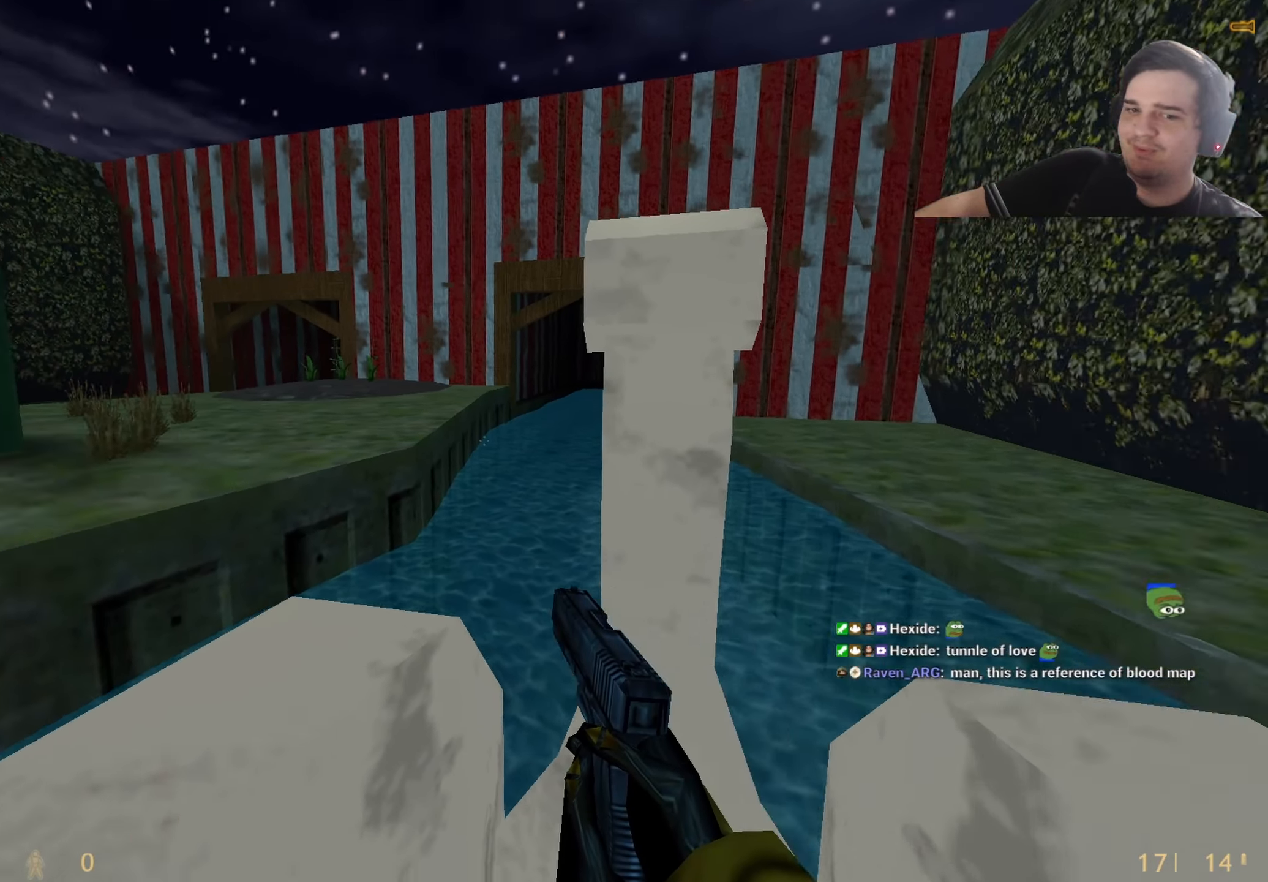
{"keys": [], "events": []}
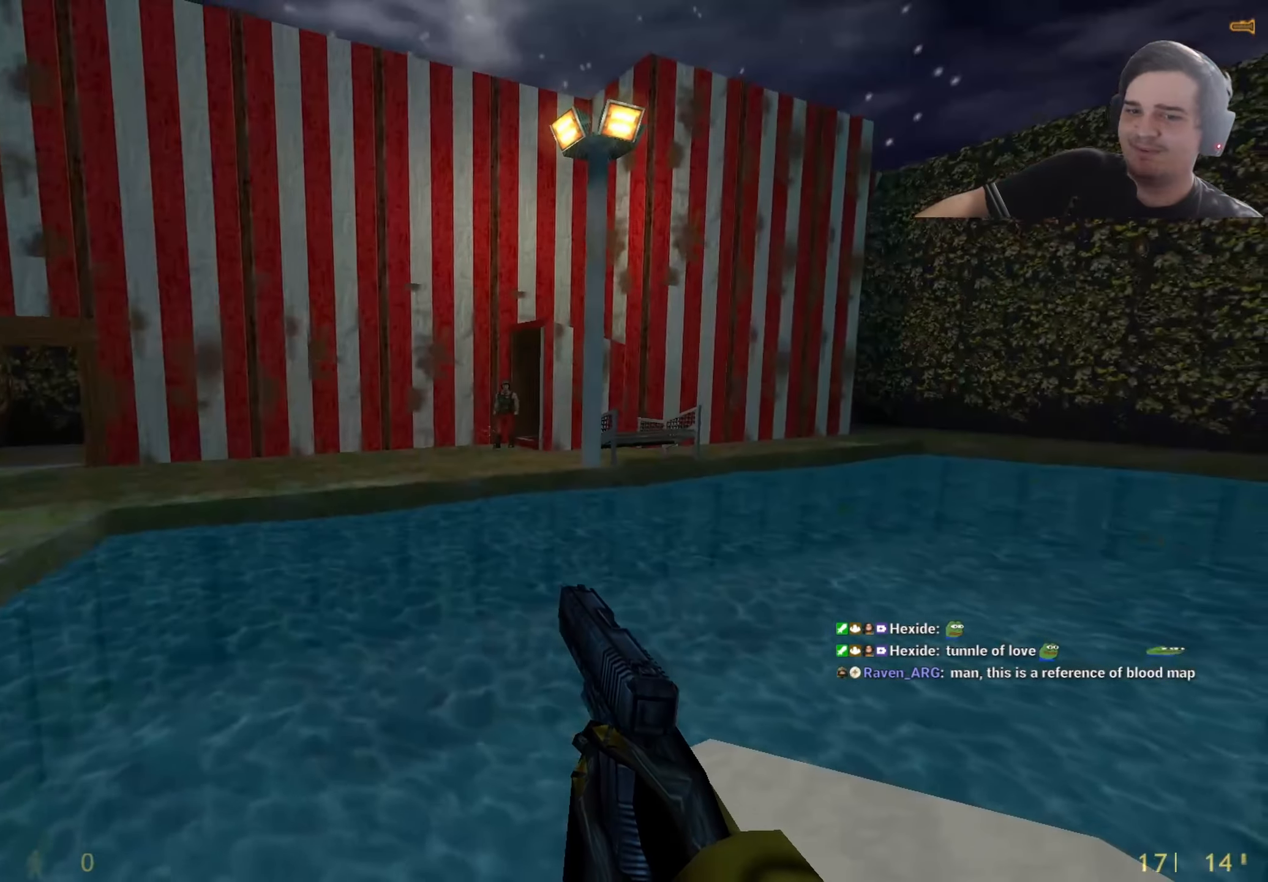
{"keys": [], "events": []}
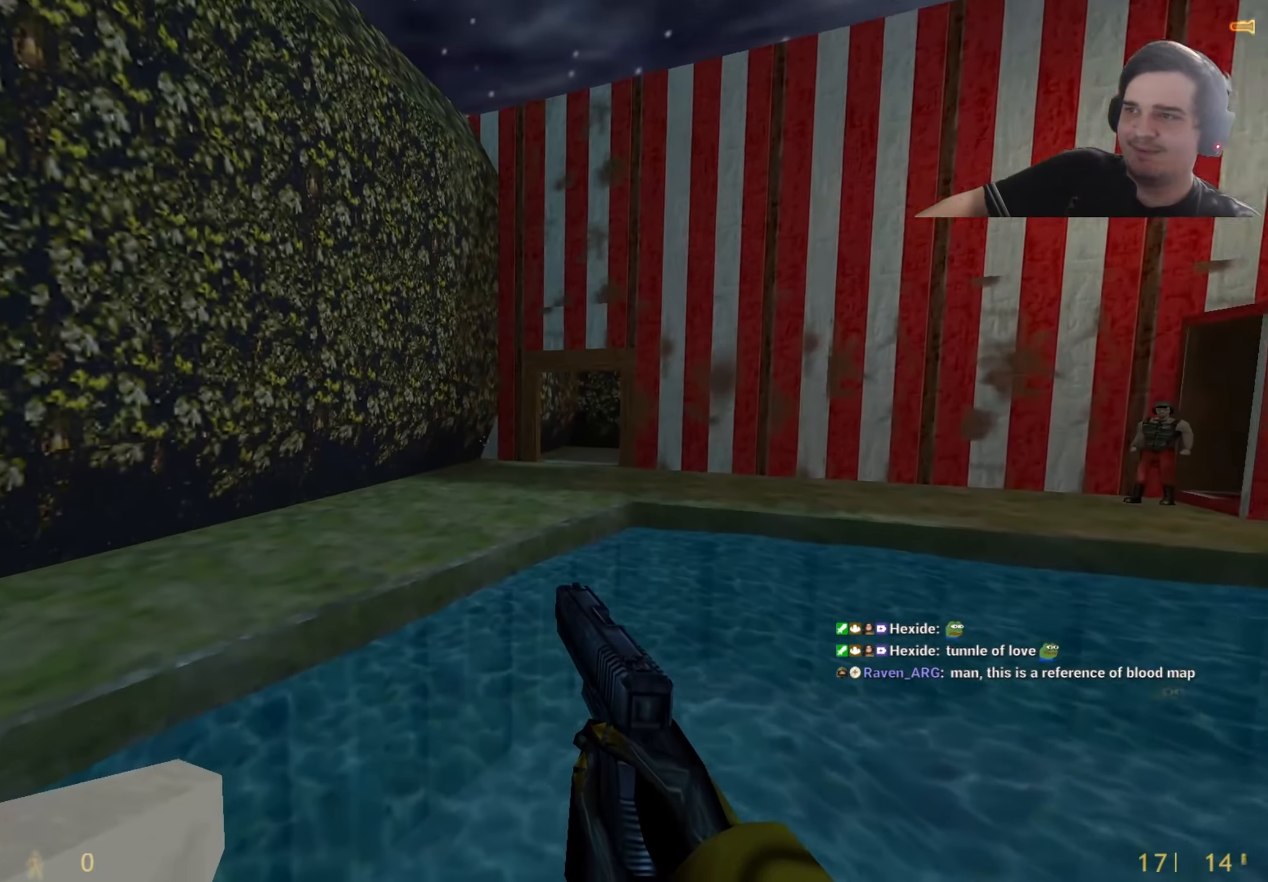
{"keys": [], "events": [[100, "q", "down"], [150, "q", "up"], [234, "q", "down"], [334, "q", "up"]]}
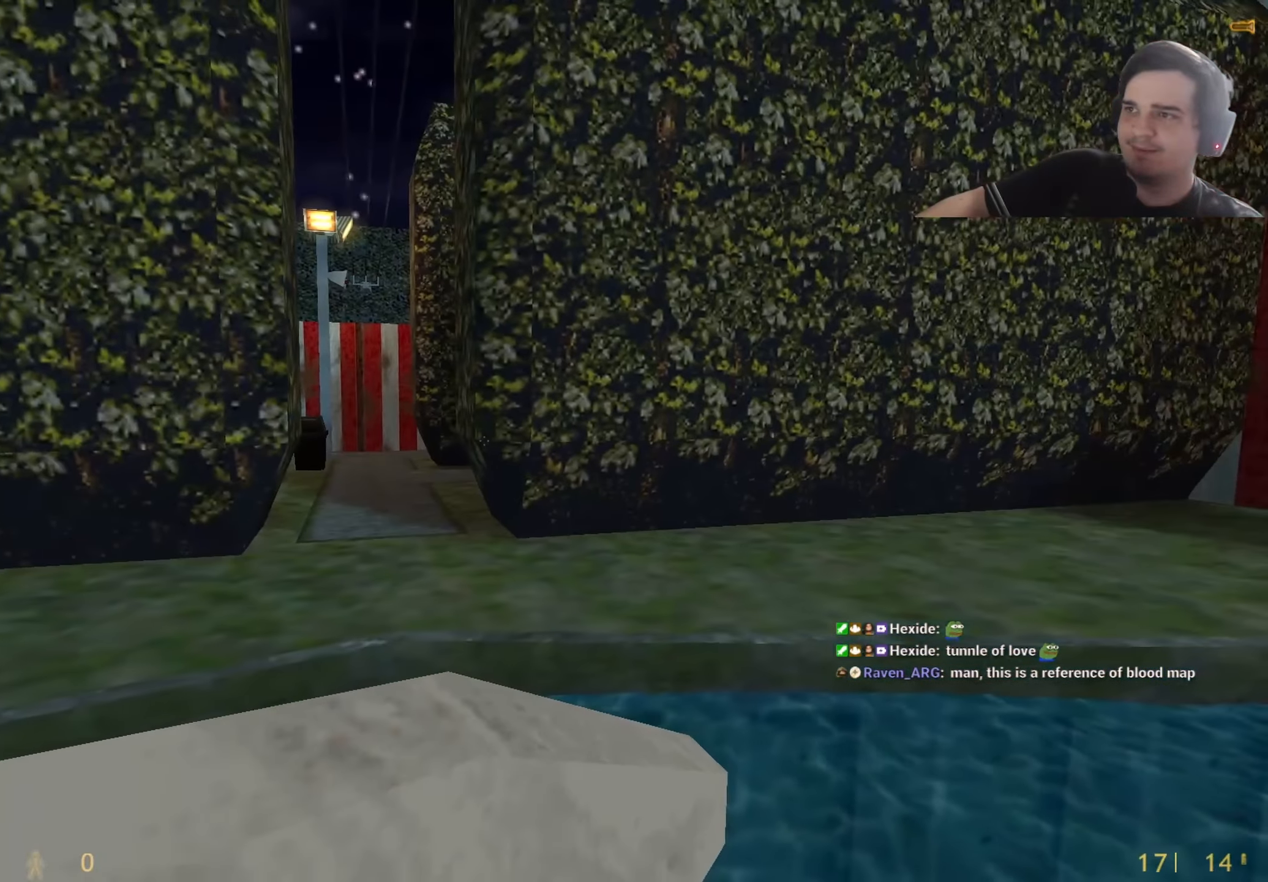
{"keys": [], "events": []}
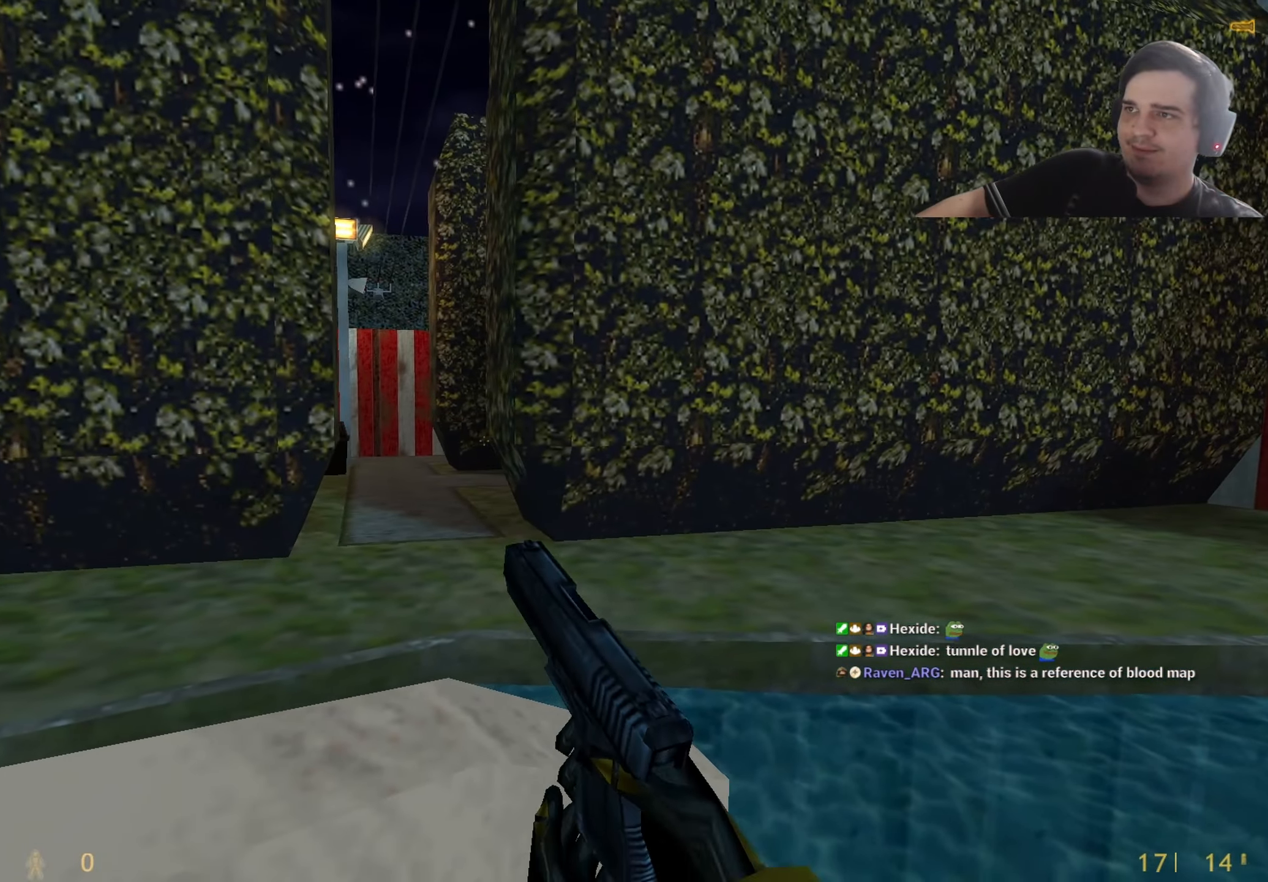
{"keys": [], "events": [[184, "q", "down"], [234, "q", "up"], [334, "q", "down"], [384, "q", "up"]]}
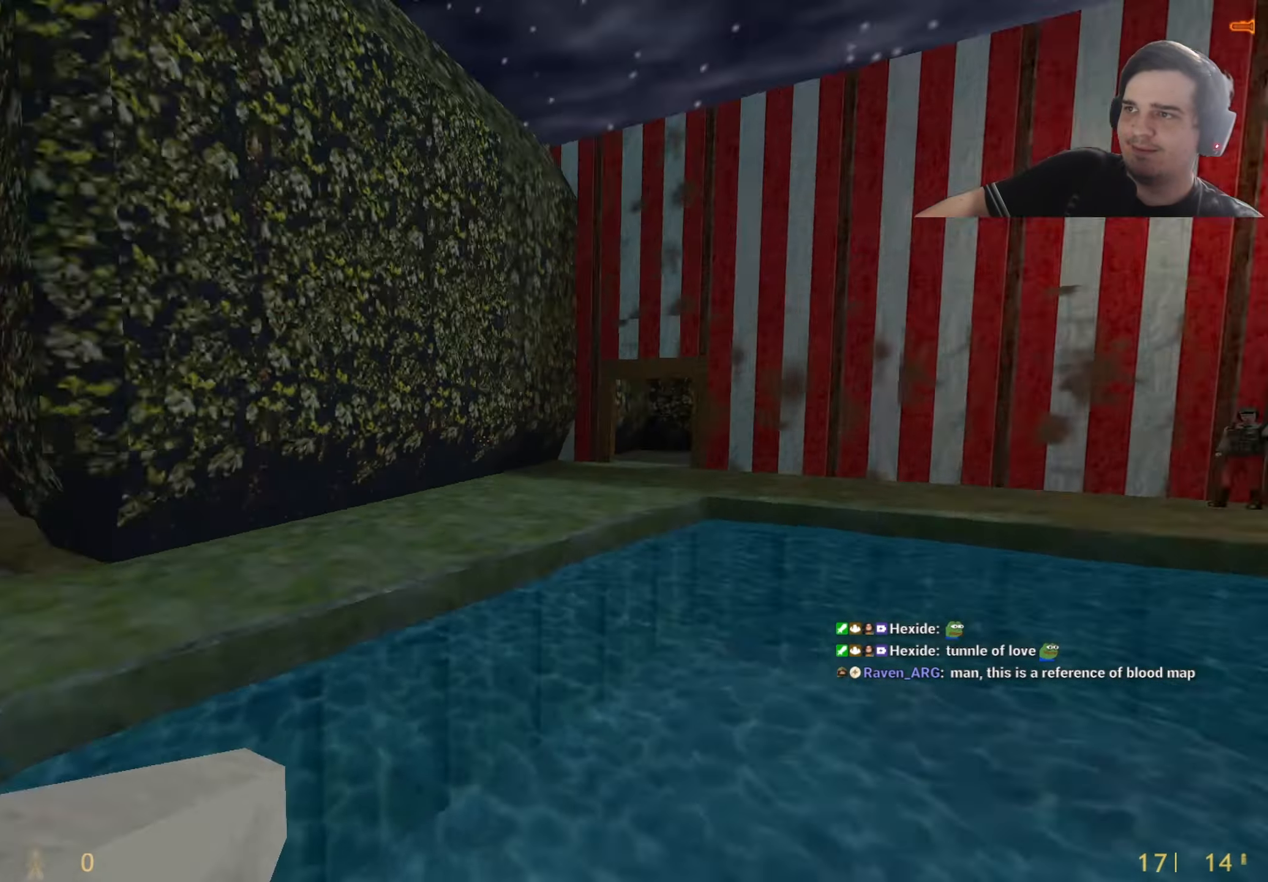
{"keys": [], "events": [[200, "r", "down"], [250, "r", "up"], [334, "r", "down"], [434, "r", "up"]]}
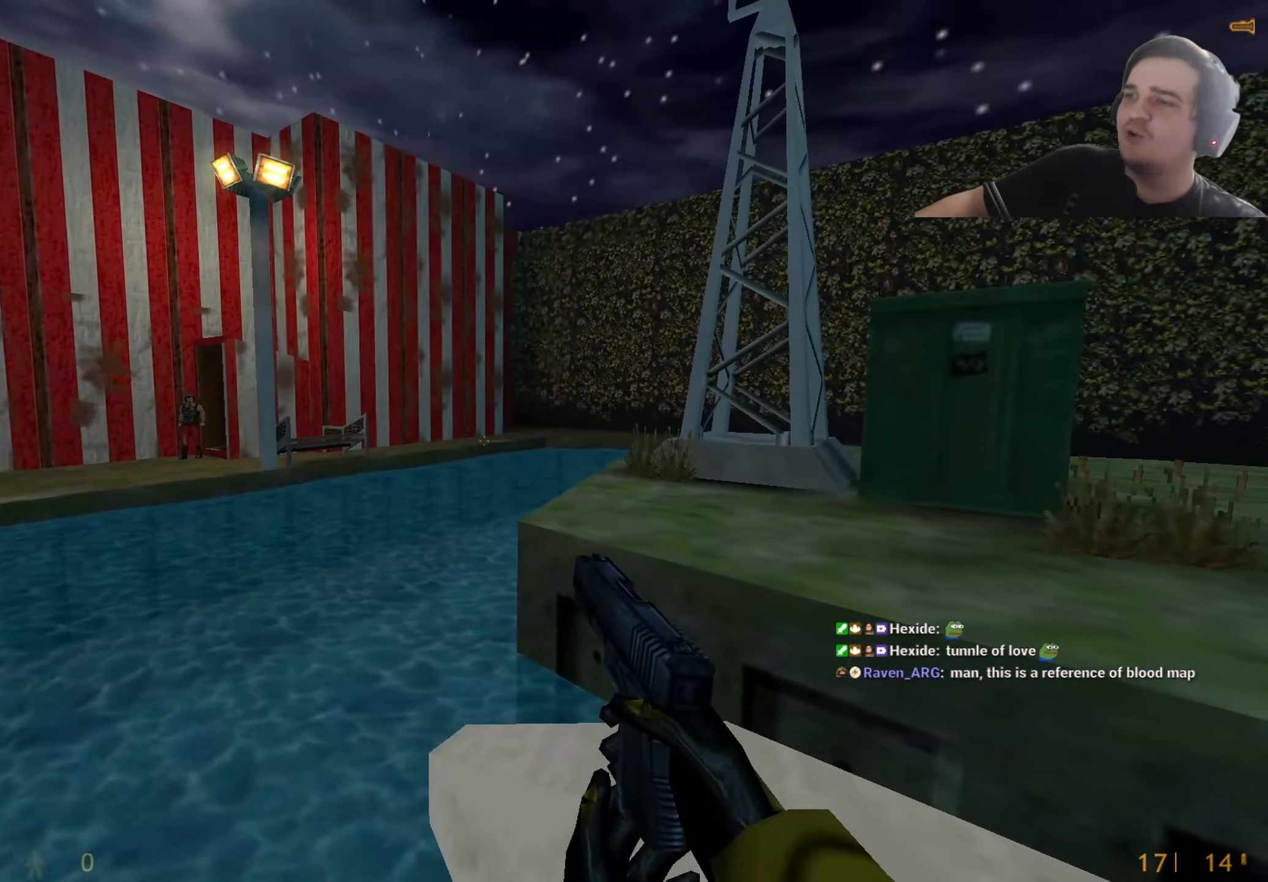
{"keys": [], "events": [[34, "r", "down"], [67, "r", "up"], [217, "r", "down"], [300, "r", "up"]]}
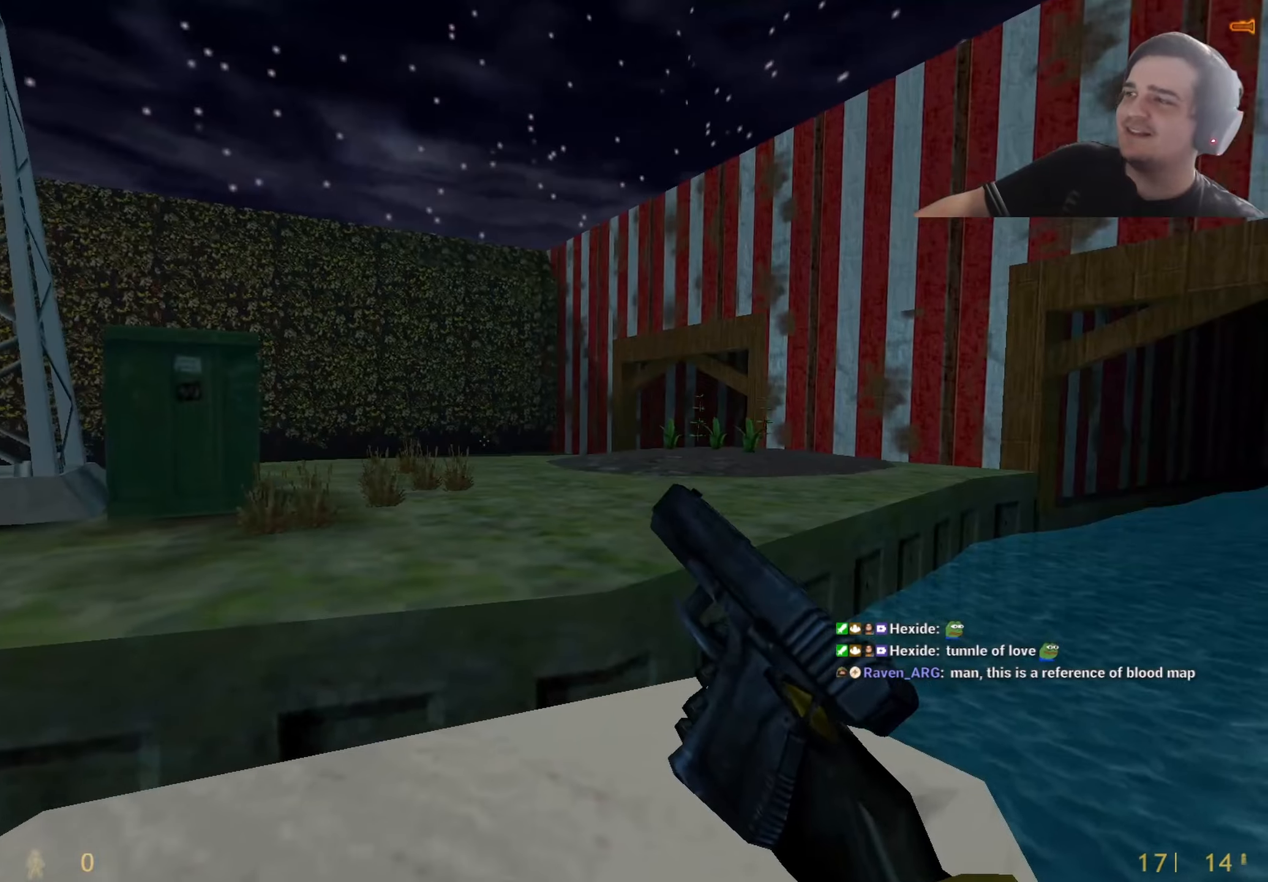
{"keys": [], "events": []}
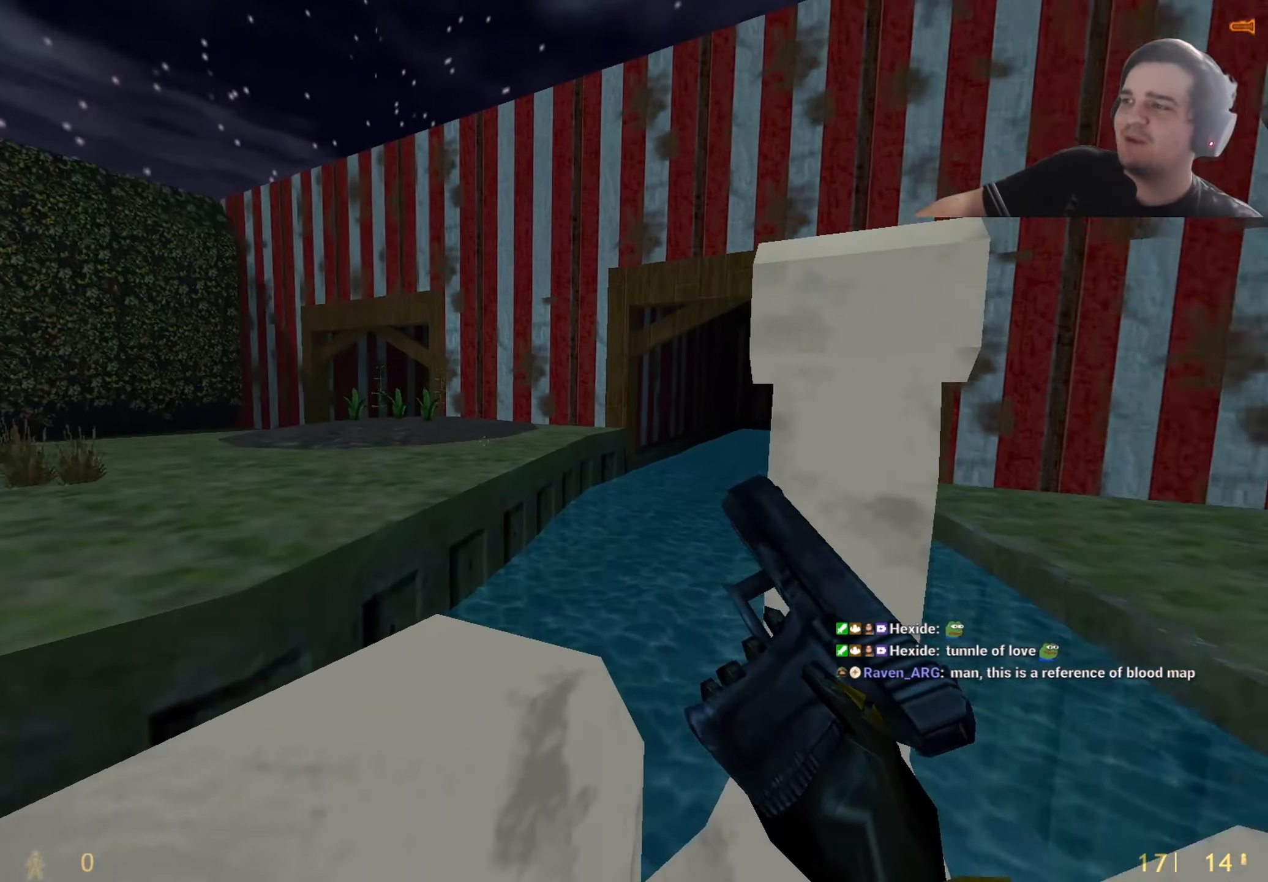
{"keys": [], "events": []}
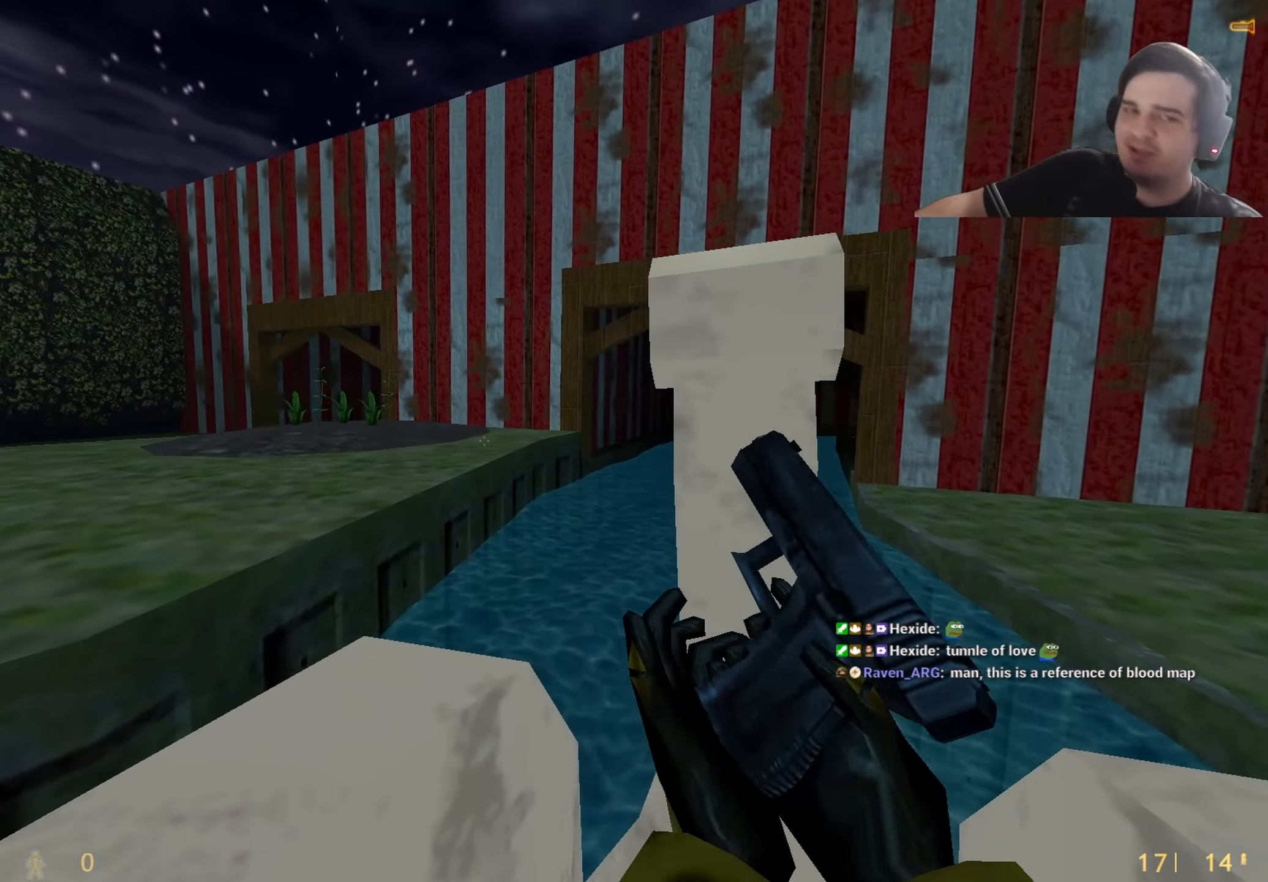
{"keys": [], "events": [[300, "q", "down"], [350, "q", "up"], [450, "q", "down"], [500, "q", "up"]]}
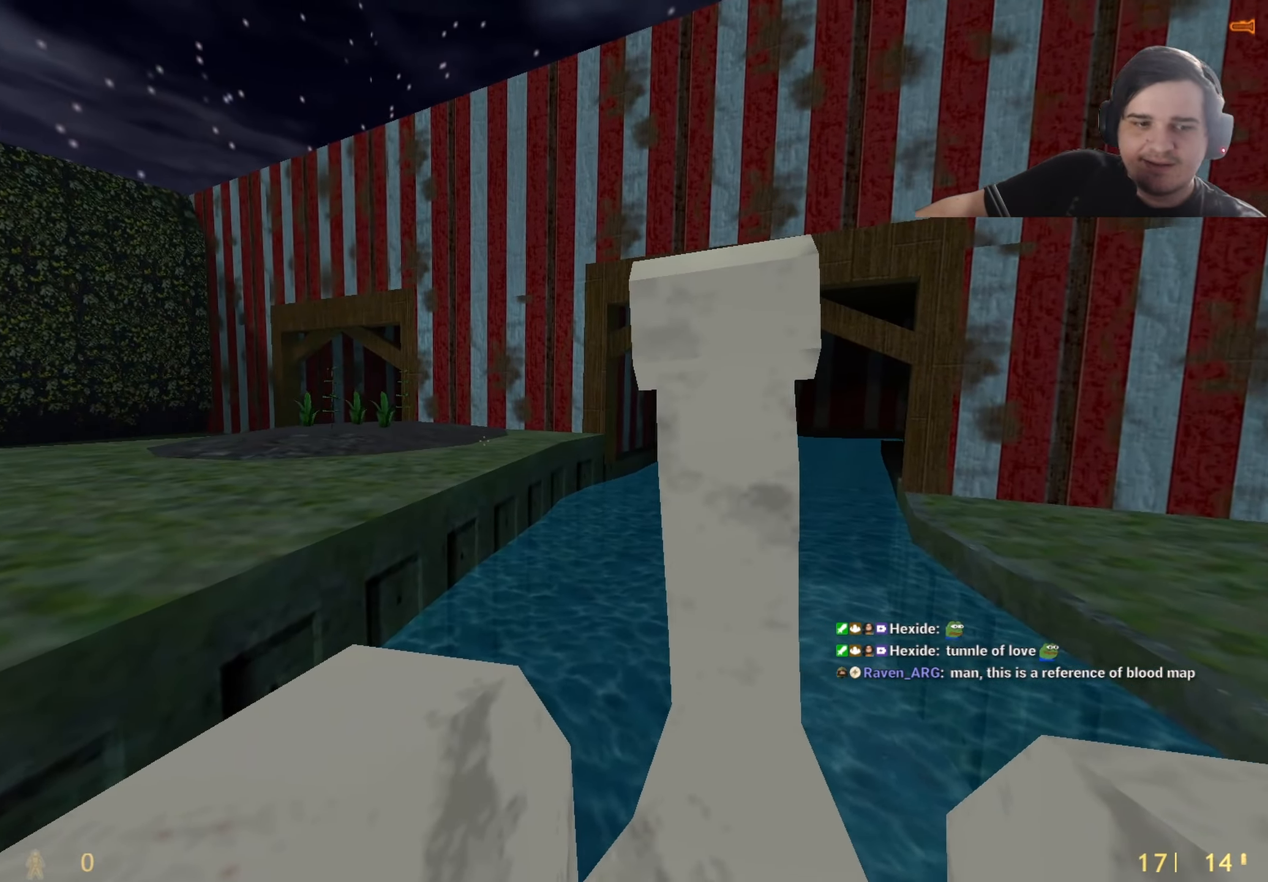
{"keys": [], "events": []}
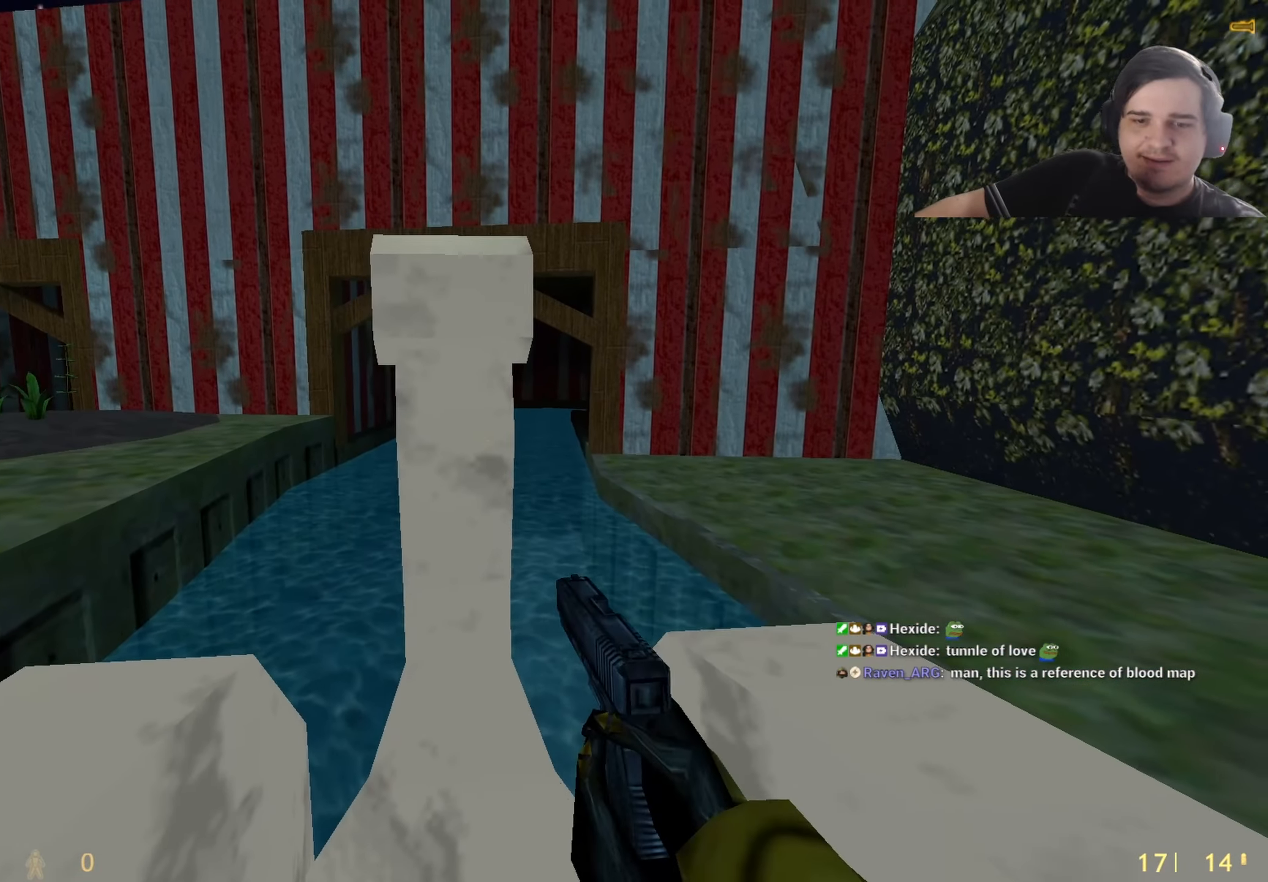
{"keys": ["r"], "events": [[17, "r", "down"], [50, "r", "up"], [150, "r", "down"], [250, "r", "up"], [484, "r", "down"]]}
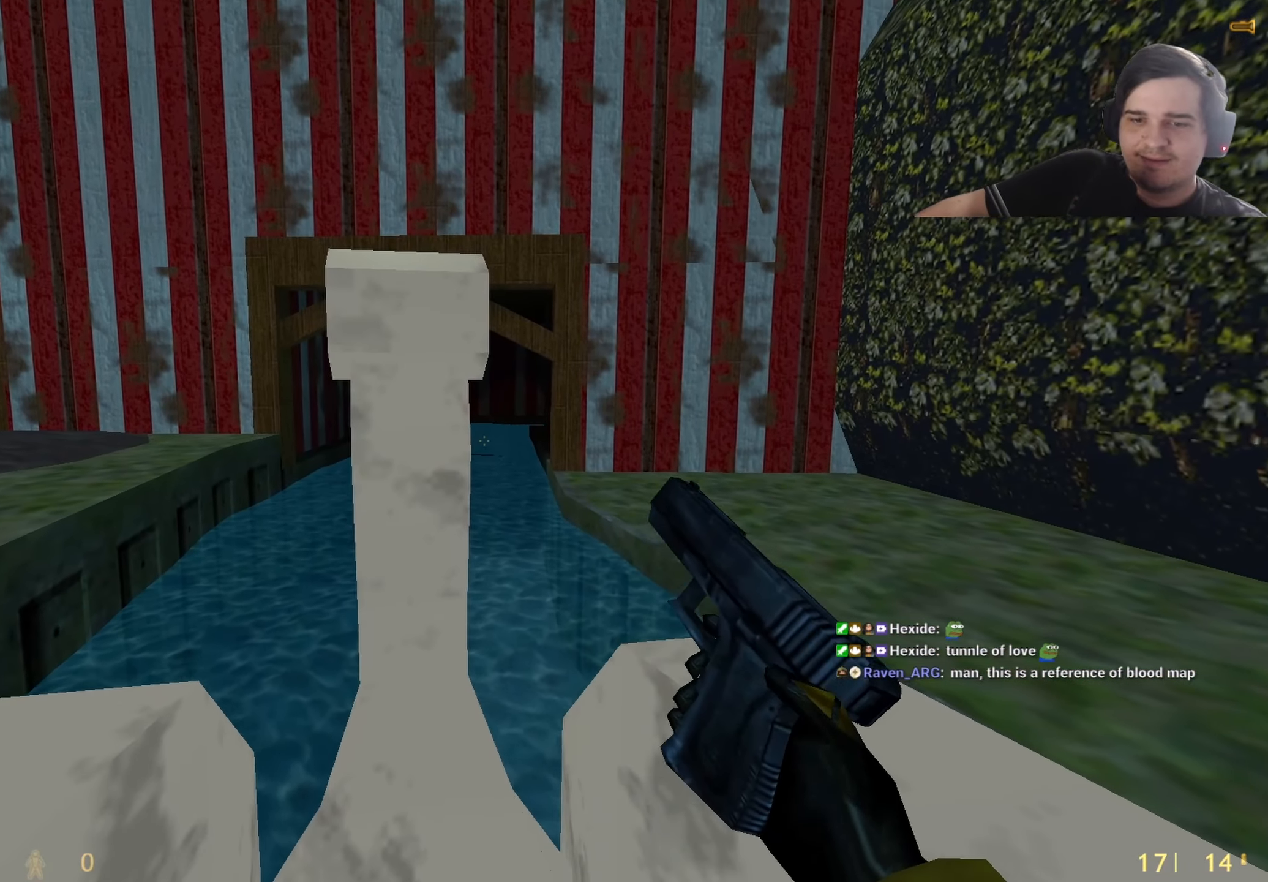
{"keys": ["r"], "events": [[67, "r", "up"], [117, "r", "down"], [250, "r", "up"], [317, "r", "down"], [417, "r", "up"], [500, "r", "down"]]}
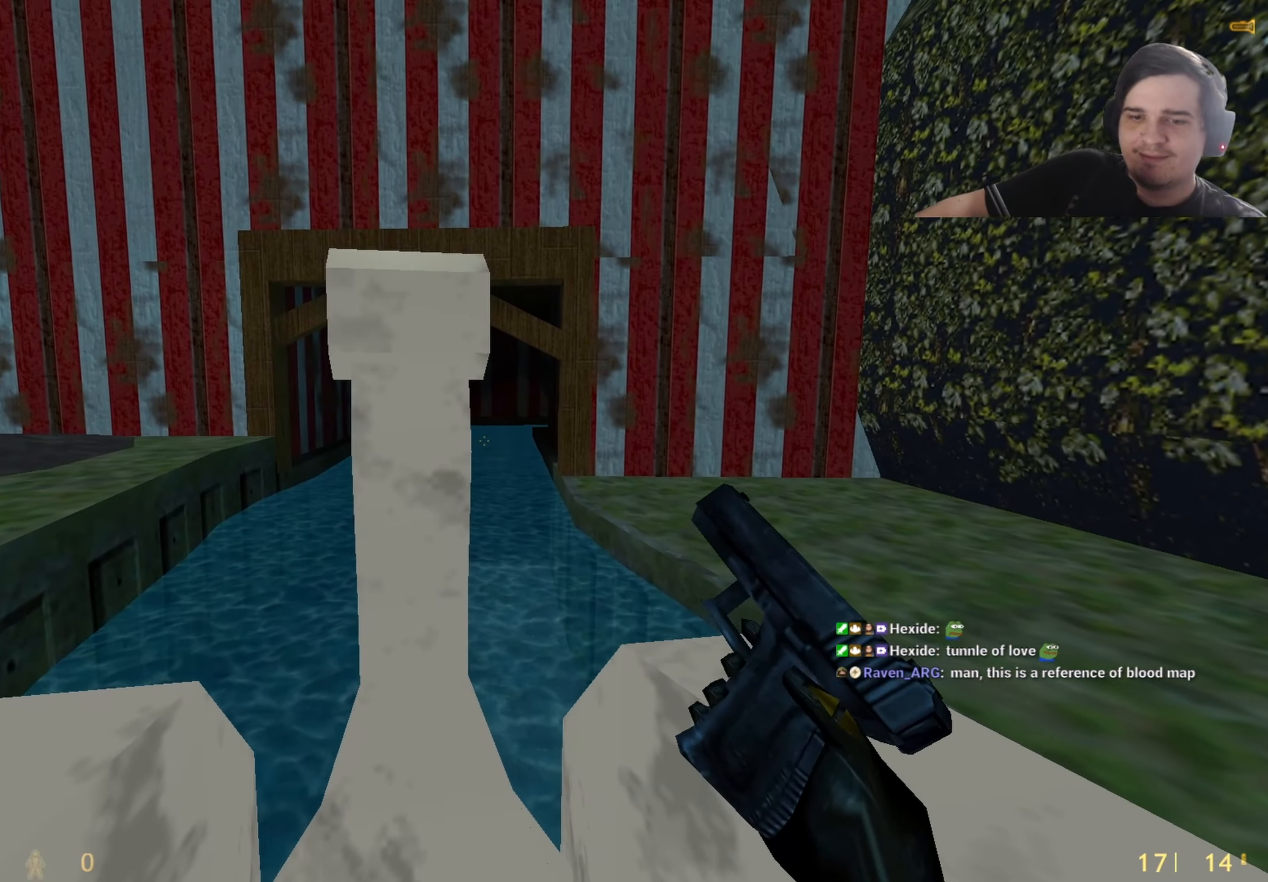
{"keys": ["r"], "events": [[84, "r", "up"], [134, "r", "down"], [234, "r", "up"], [334, "r", "down"], [417, "r", "up"], [467, "r", "down"]]}
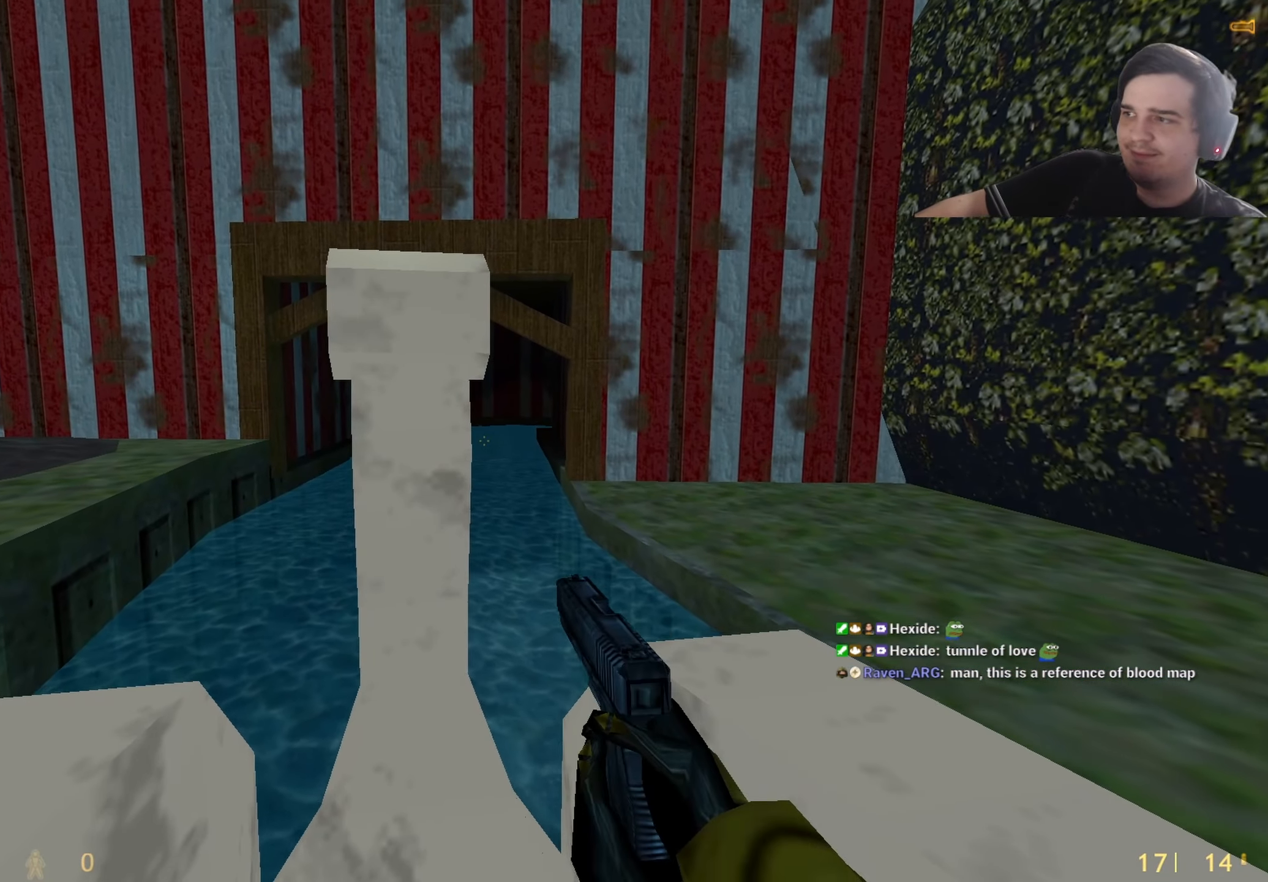
{"keys": ["r"], "events": [[67, "r", "up"], [150, "r", "down"], [234, "r", "up"], [284, "r", "down"], [384, "r", "up"], [484, "r", "down"]]}
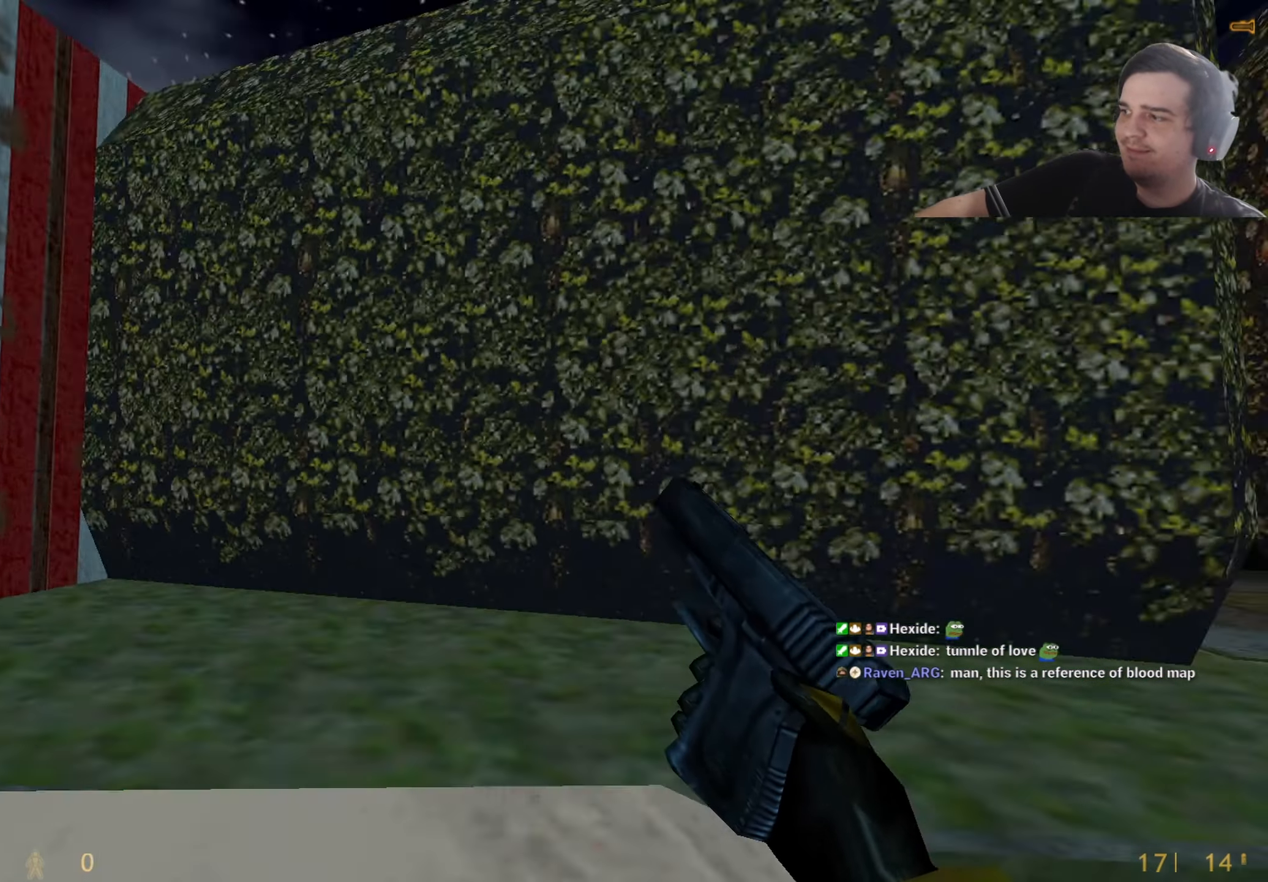
{"keys": [], "events": [[67, "r", "up"]]}